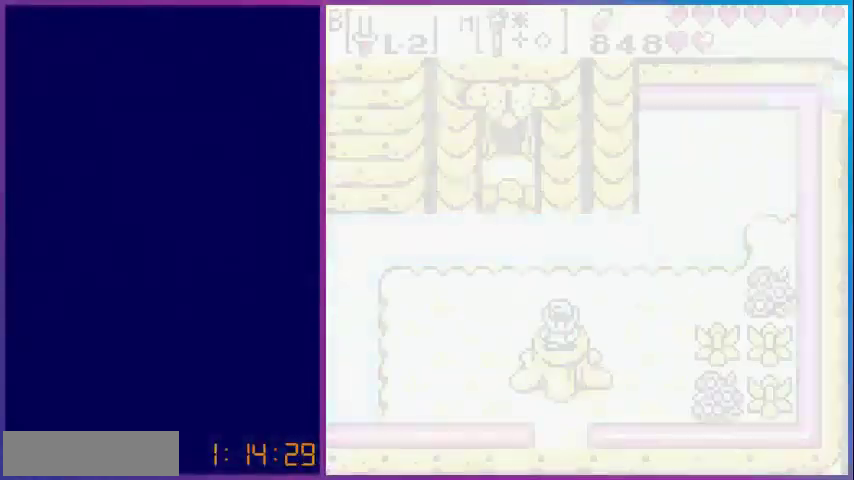
Gameplay with a controller (Nintendo layout); each line is a JSON object with the inputs held at the frame after it. "events" lists button and stick changes between this image and that frame as [ms after this image, input, new state], when the widget could be followed in between. Not read: L3 R3.
{"buttons": [], "events": []}
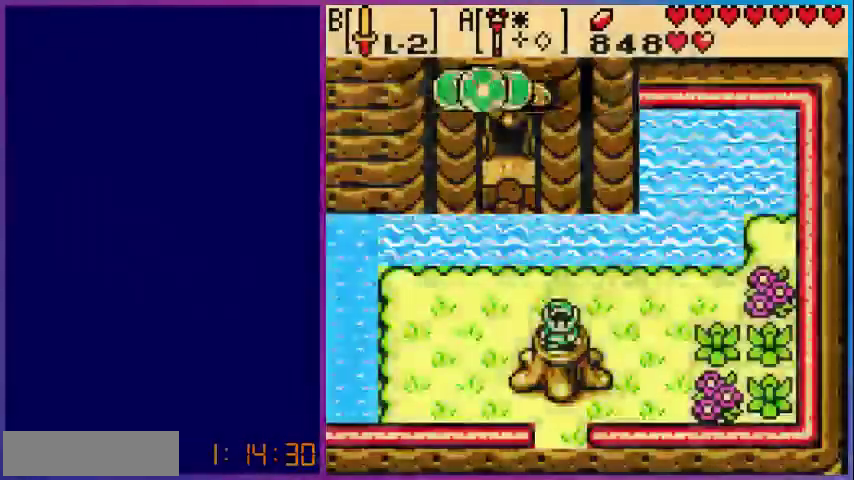
{"buttons": ["A"], "events": [[480, "A", "down"]]}
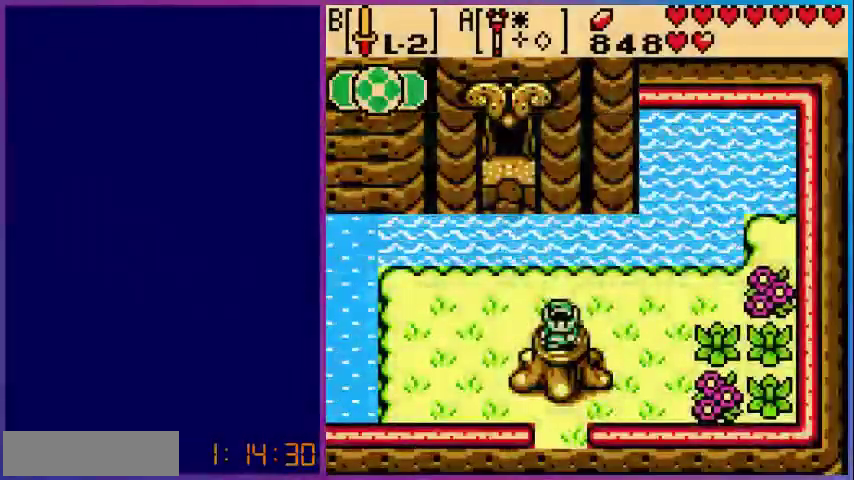
{"buttons": [], "events": [[200, "A", "up"]]}
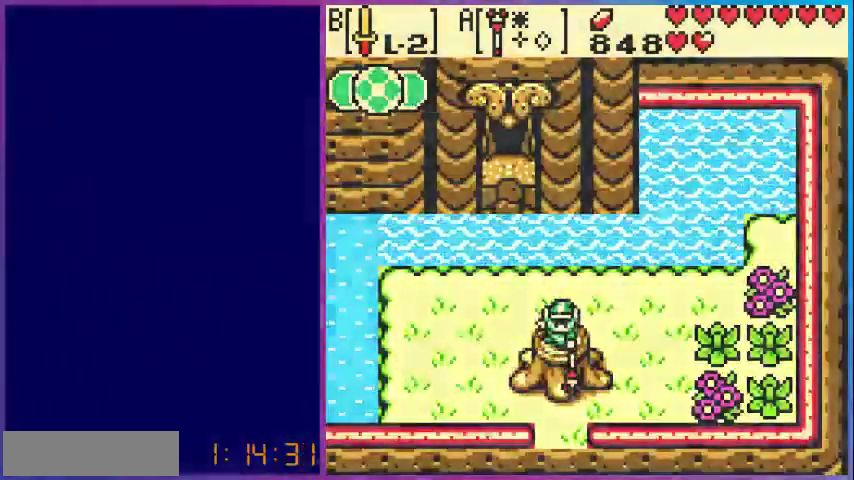
{"buttons": [], "events": []}
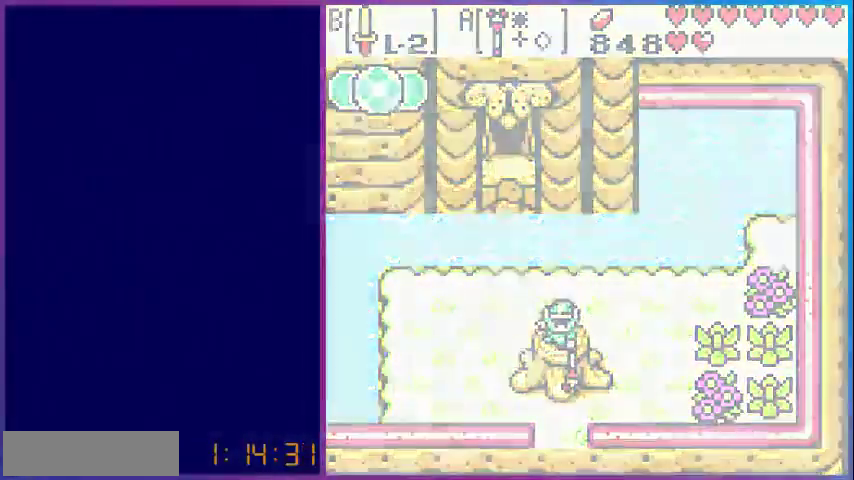
{"buttons": [], "events": []}
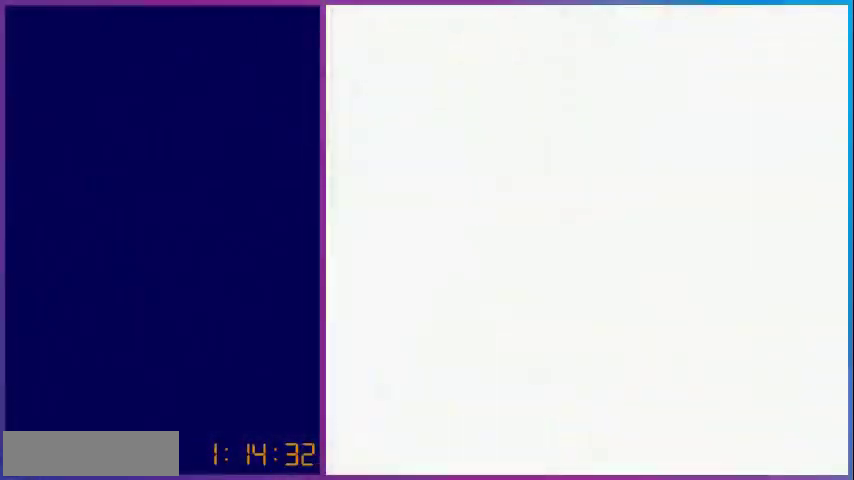
{"buttons": ["DPAD_UP"], "events": [[240, "DPAD_UP", "down"]]}
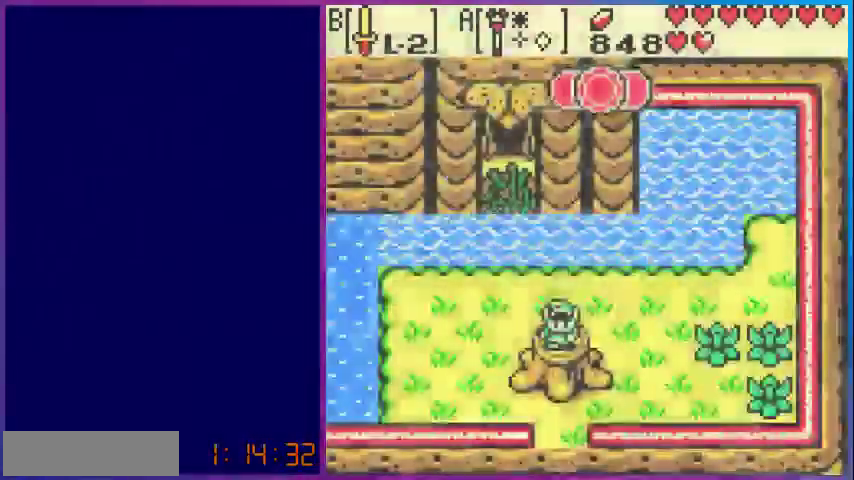
{"buttons": ["DPAD_LEFT"], "events": [[440, "DPAD_LEFT", "down"], [440, "DPAD_UP", "up"]]}
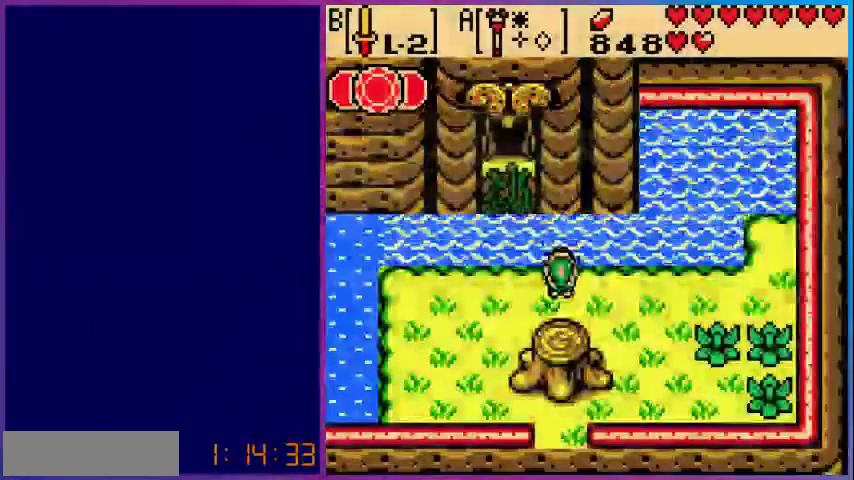
{"buttons": ["DPAD_UP"], "events": [[280, "DPAD_LEFT", "up"], [320, "DPAD_UP", "down"]]}
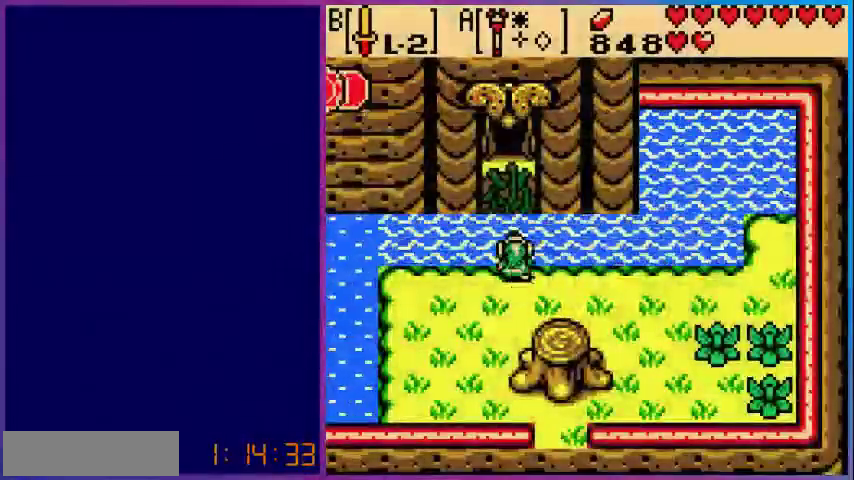
{"buttons": ["DPAD_UP"], "events": []}
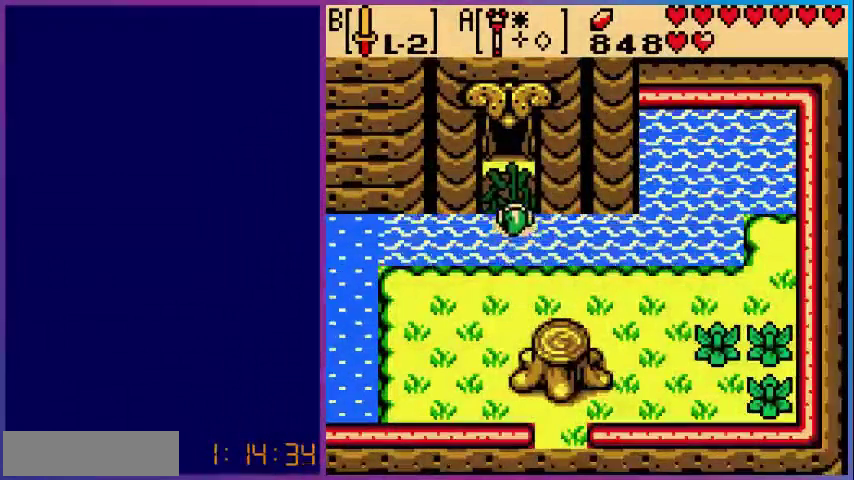
{"buttons": ["DPAD_UP"], "events": [[200, "A", "down"], [480, "A", "up"]]}
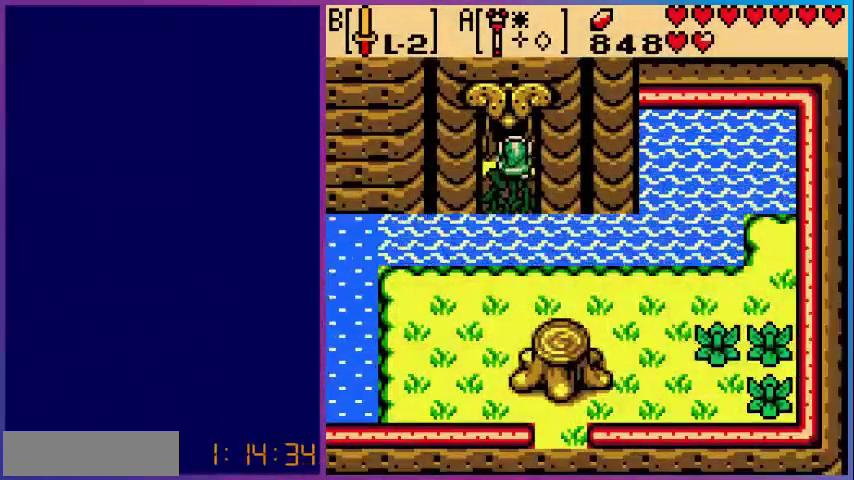
{"buttons": [], "events": [[360, "DPAD_UP", "up"]]}
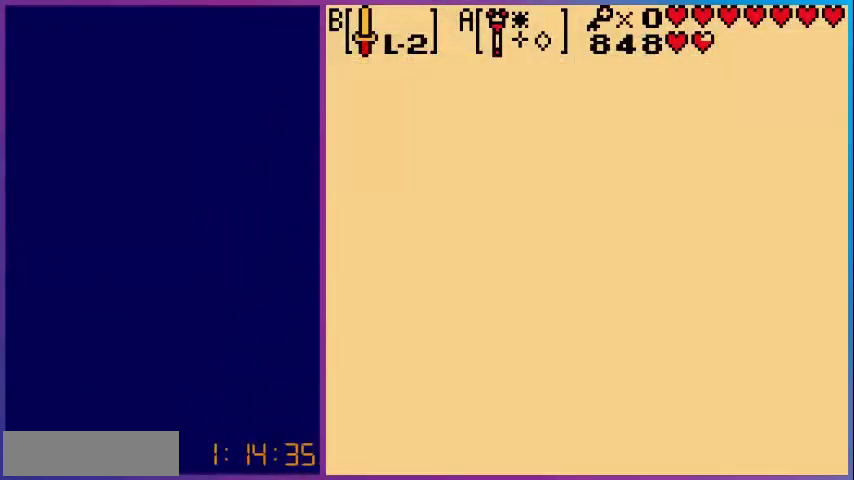
{"buttons": [], "events": []}
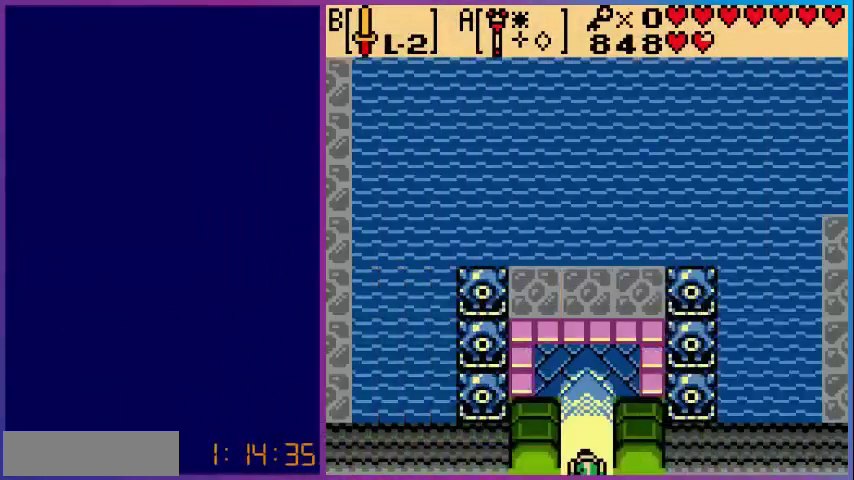
{"buttons": [], "events": []}
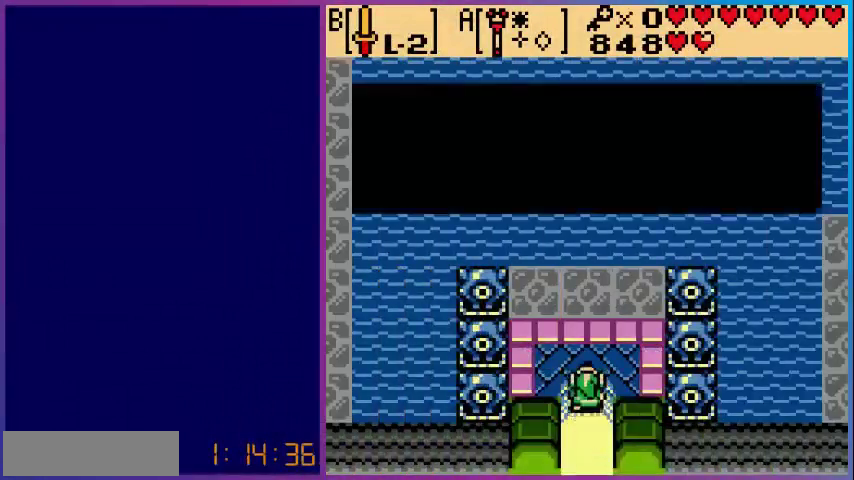
{"buttons": [], "events": [[40, "DPAD_UP", "down"], [400, "DPAD_UP", "up"]]}
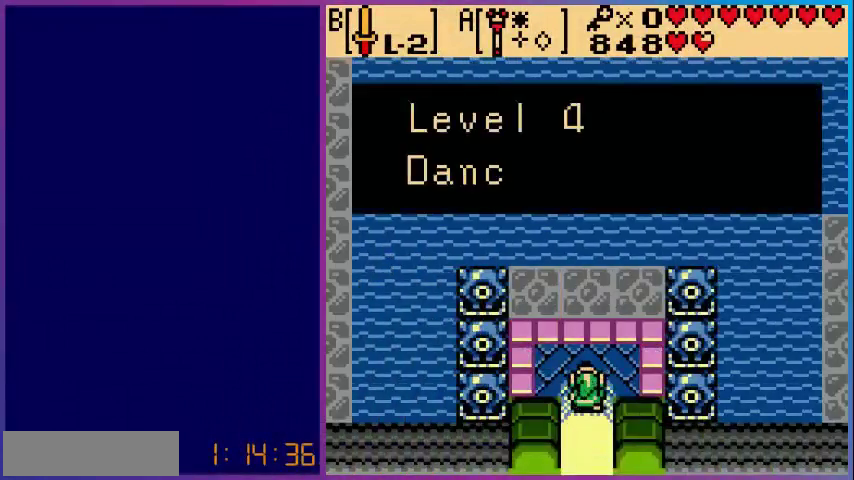
{"buttons": [], "events": []}
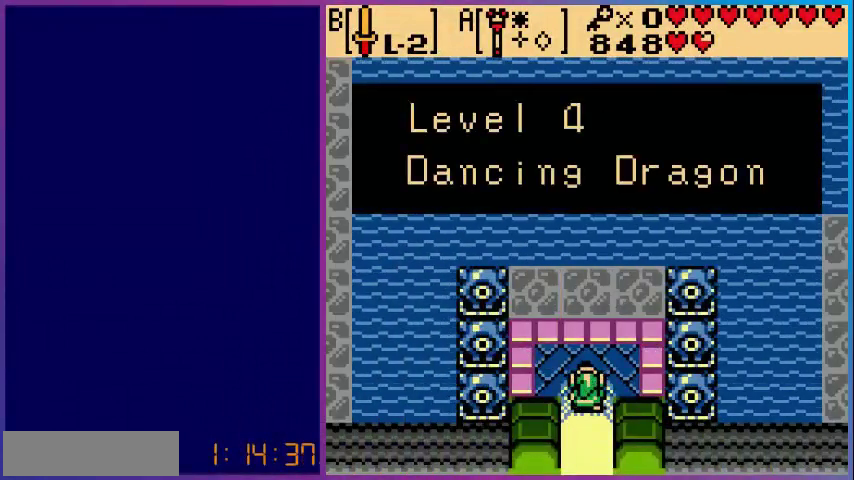
{"buttons": [], "events": [[80, "A", "down"], [200, "A", "up"]]}
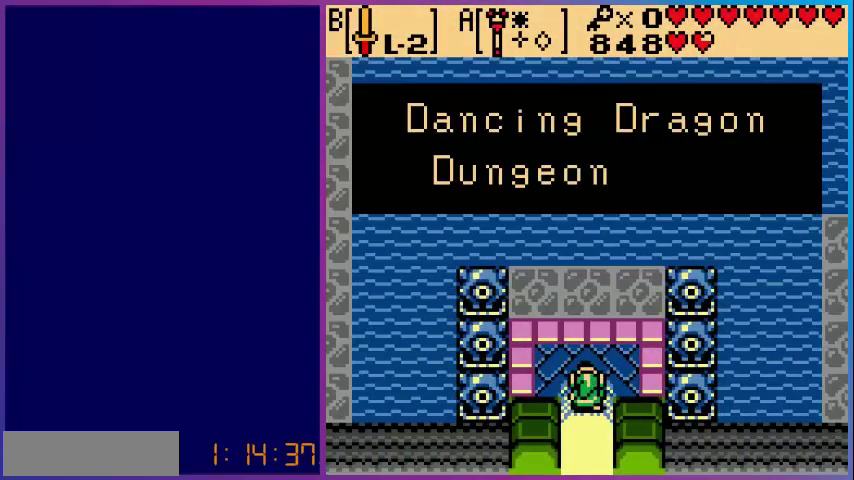
{"buttons": ["A"], "events": [[400, "A", "down"]]}
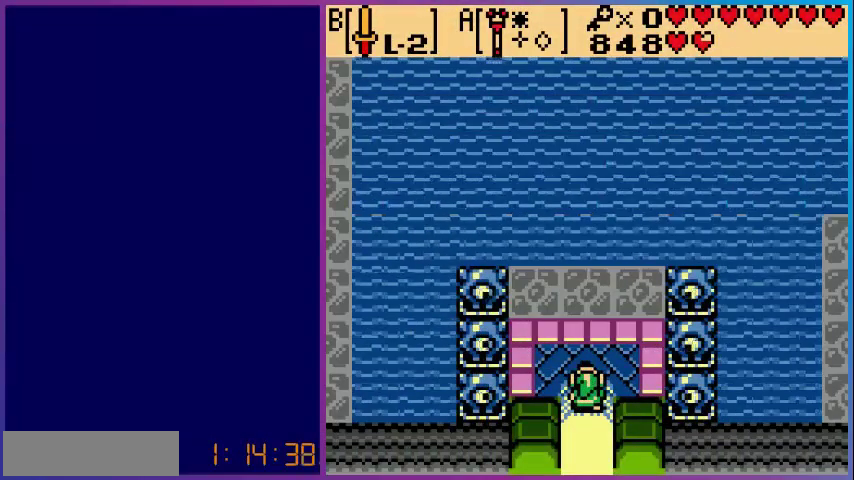
{"buttons": ["DPAD_UP"], "events": [[40, "DPAD_UP", "down"], [80, "A", "up"]]}
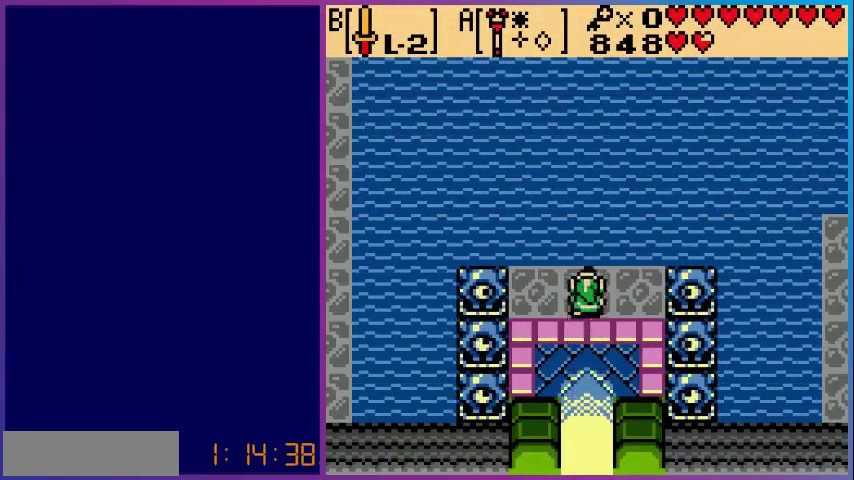
{"buttons": ["DPAD_RIGHT"], "events": [[440, "DPAD_RIGHT", "down"], [440, "DPAD_UP", "up"]]}
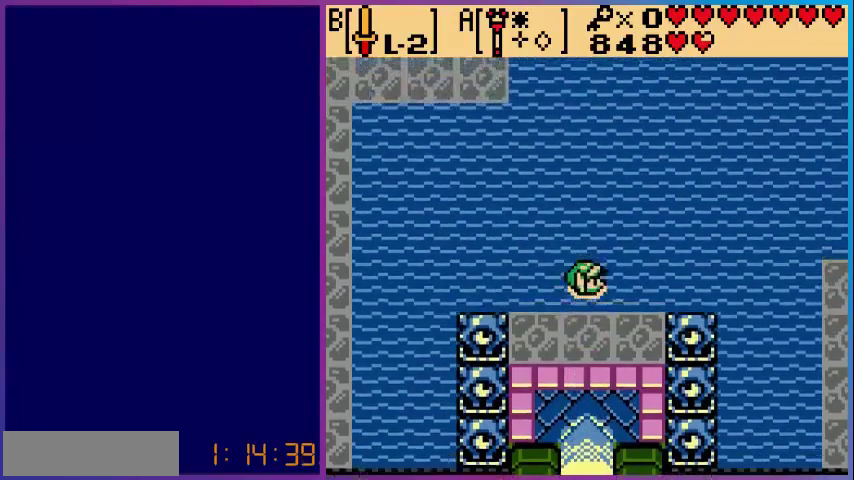
{"buttons": ["A", "DPAD_RIGHT"], "events": [[40, "A", "down"], [280, "A", "up"], [480, "A", "down"]]}
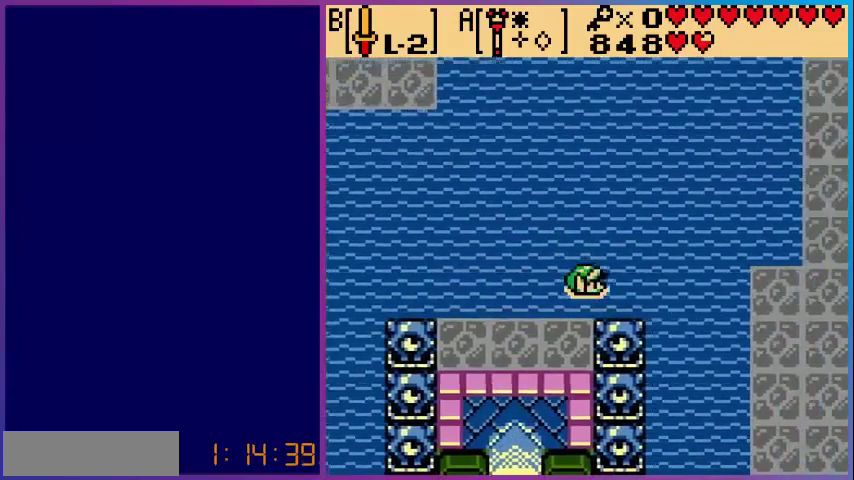
{"buttons": ["A", "DPAD_RIGHT"], "events": [[240, "A", "up"], [520, "A", "down"]]}
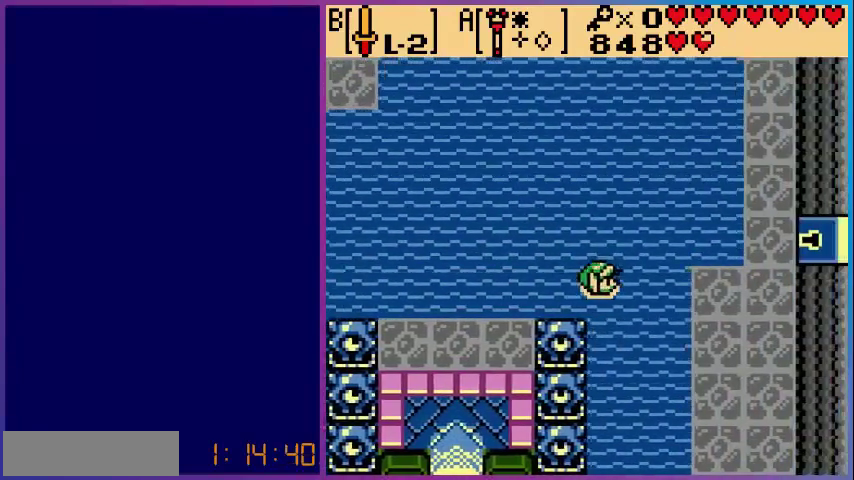
{"buttons": ["DPAD_RIGHT"], "events": [[280, "A", "up"]]}
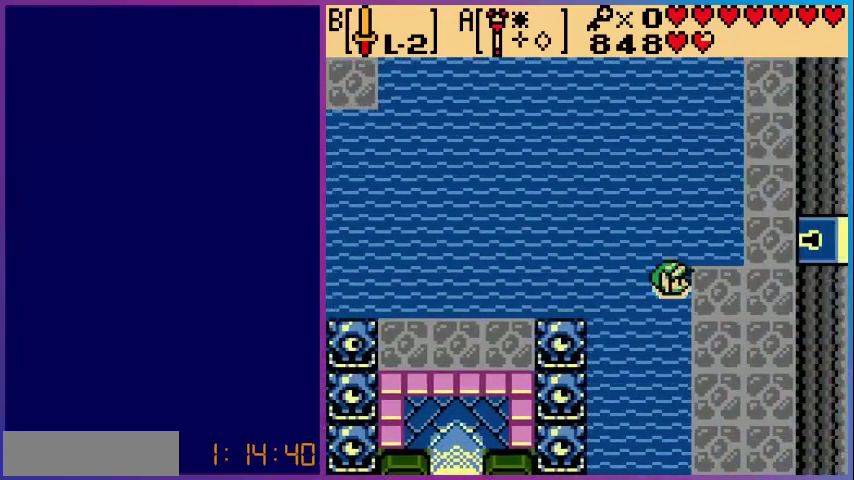
{"buttons": ["A", "DPAD_UP"], "events": [[40, "DPAD_RIGHT", "up"], [40, "DPAD_UP", "down"], [400, "A", "down"]]}
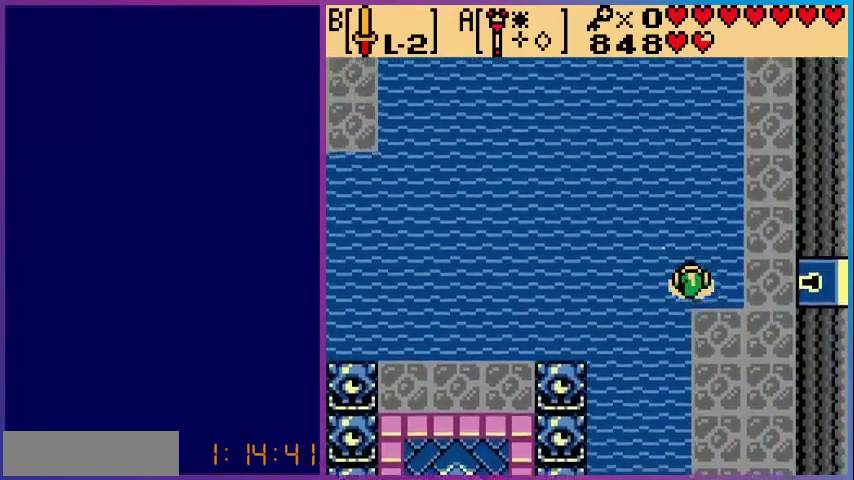
{"buttons": ["A", "DPAD_UP"], "events": [[200, "A", "up"], [320, "A", "down"]]}
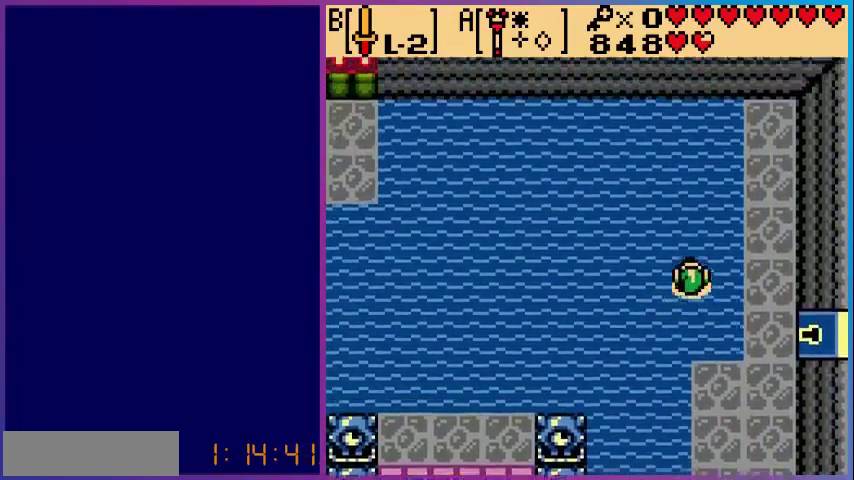
{"buttons": ["A", "DPAD_LEFT"], "events": [[160, "A", "up"], [160, "DPAD_UP", "up"], [200, "DPAD_LEFT", "down"], [440, "A", "down"]]}